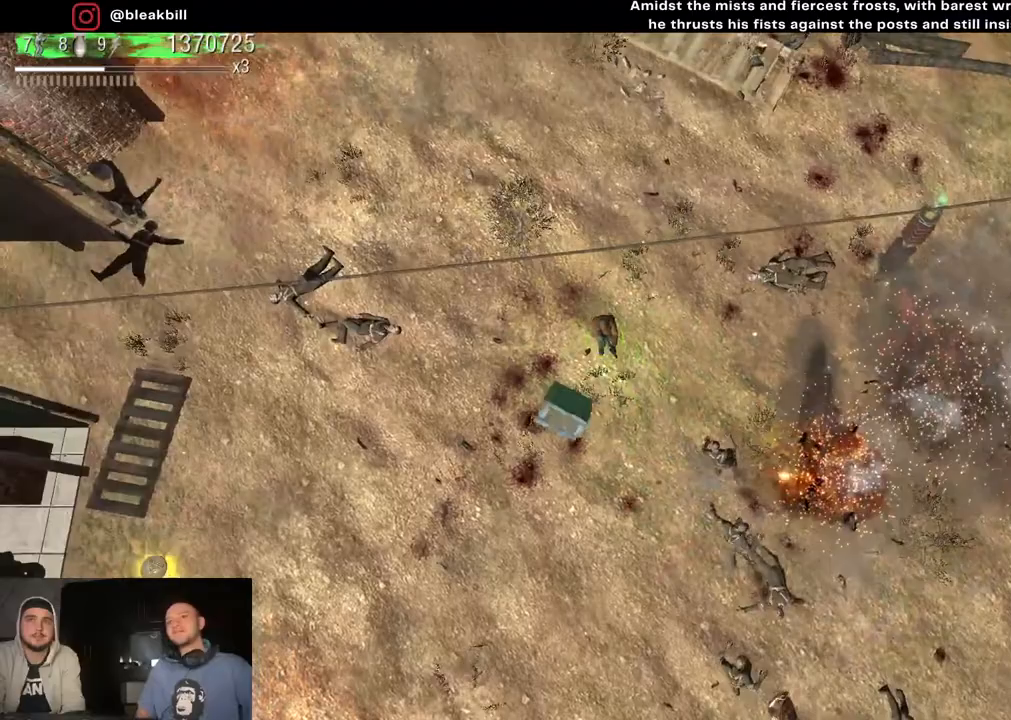
Gameplay with a controller (PlayStation layout); each line is a JSON object with the inputs held at the frame after it. "events" lists button and stick changes between this image and that frame as [ms after this image, input, new state], when the widget could be followed in between.
{"buttons": [], "left_stick": "left", "right_stick": "down-right", "events": [[17, "left_stick", "left"]]}
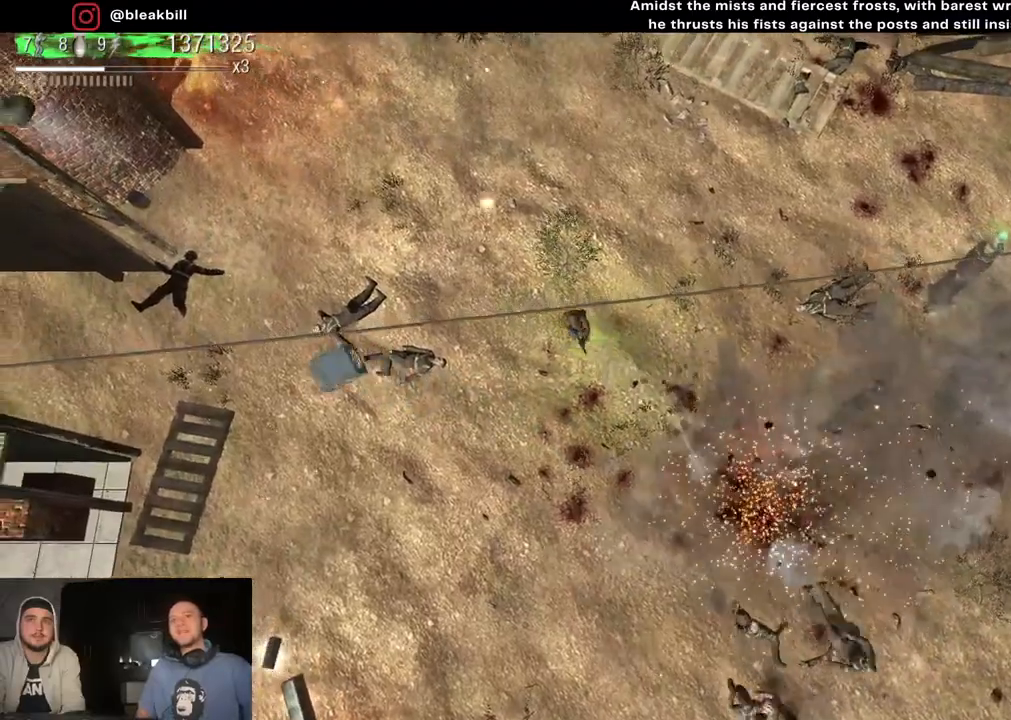
{"buttons": [], "left_stick": "up-left", "right_stick": "down-right", "events": [[133, "left_stick", "down"], [450, "left_stick", "up-left"]]}
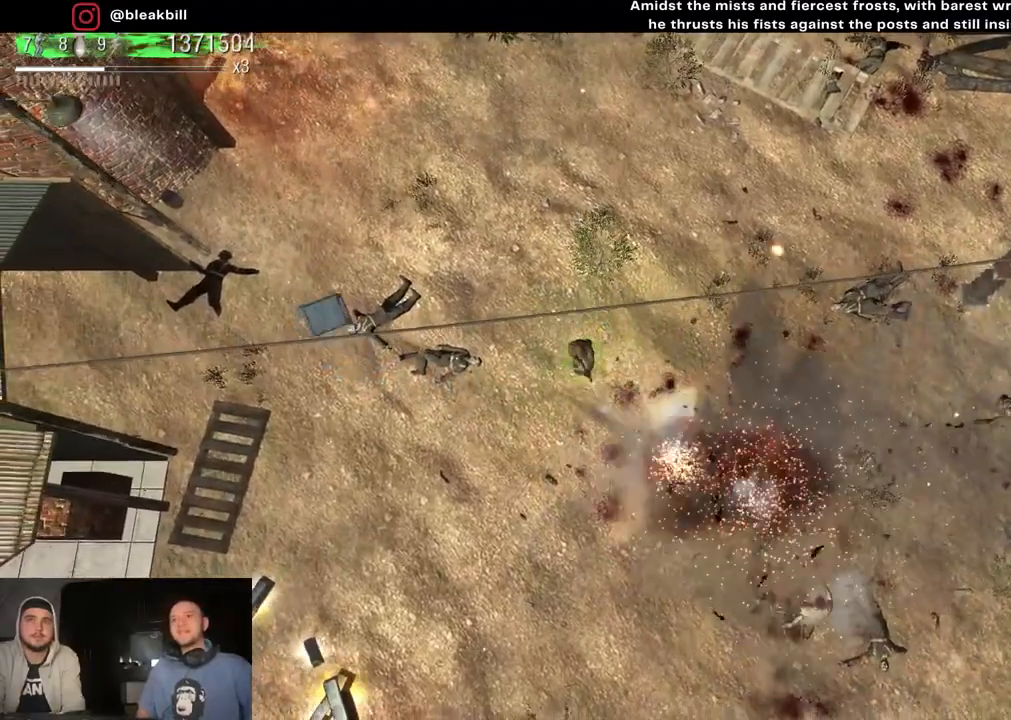
{"buttons": [], "left_stick": "up-left", "right_stick": "down-right", "events": []}
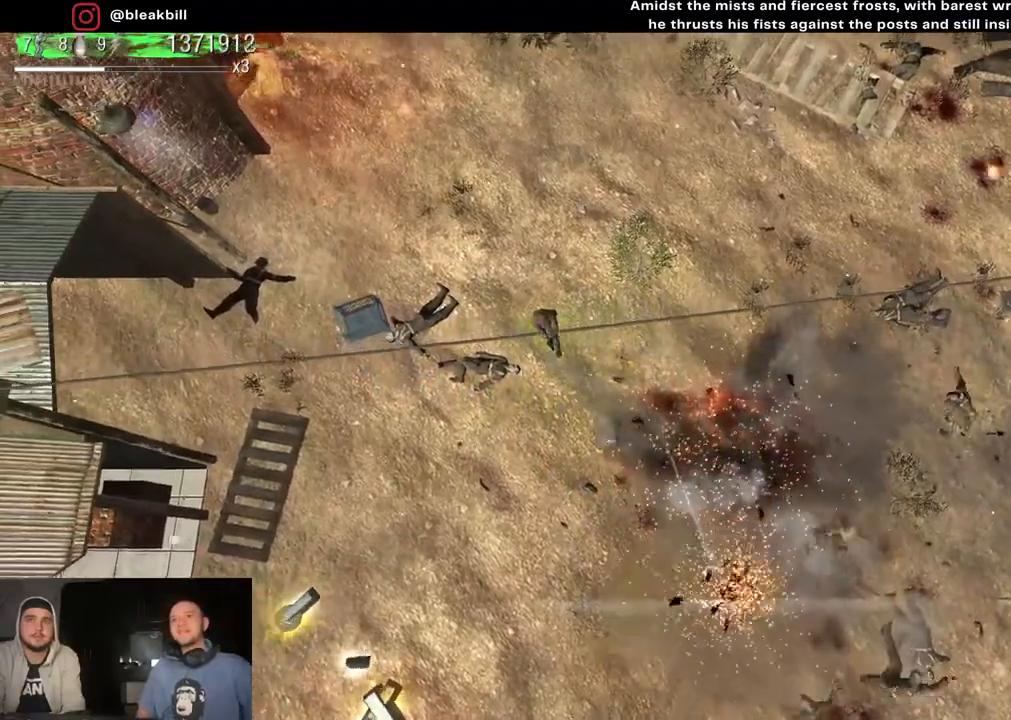
{"buttons": [], "left_stick": "up-left", "right_stick": "down-right", "events": [[100, "left_stick", "center"], [200, "left_stick", "right"], [433, "left_stick", "up-left"]]}
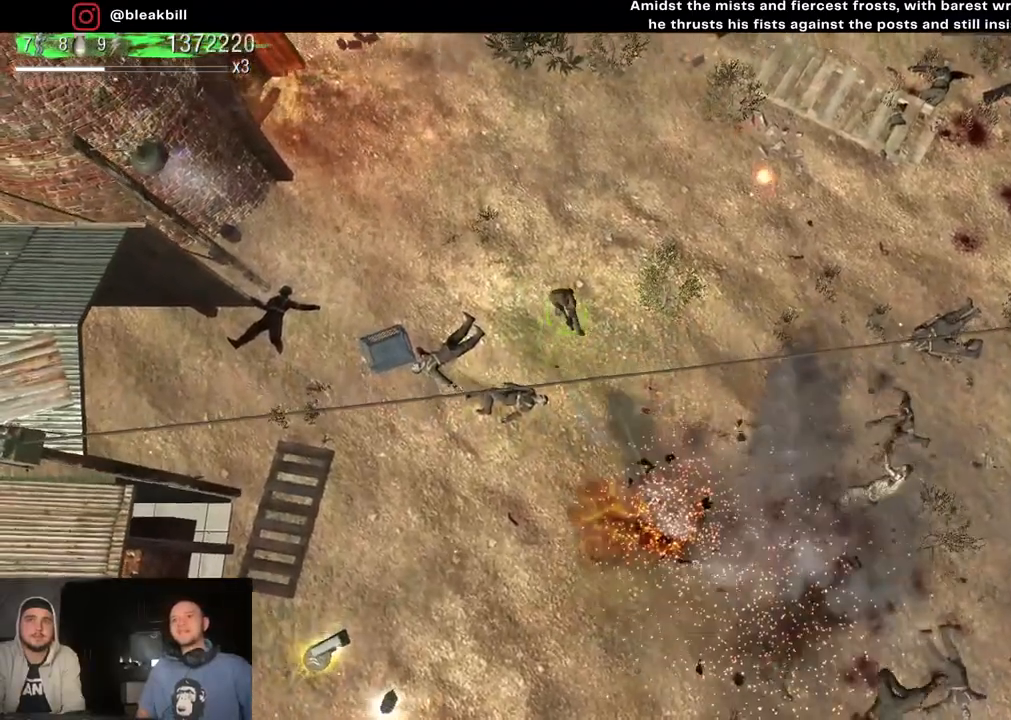
{"buttons": [], "left_stick": "center", "right_stick": "down-right", "events": [[33, "left_stick", "center"], [150, "left_stick", "up-right"], [433, "left_stick", "center"]]}
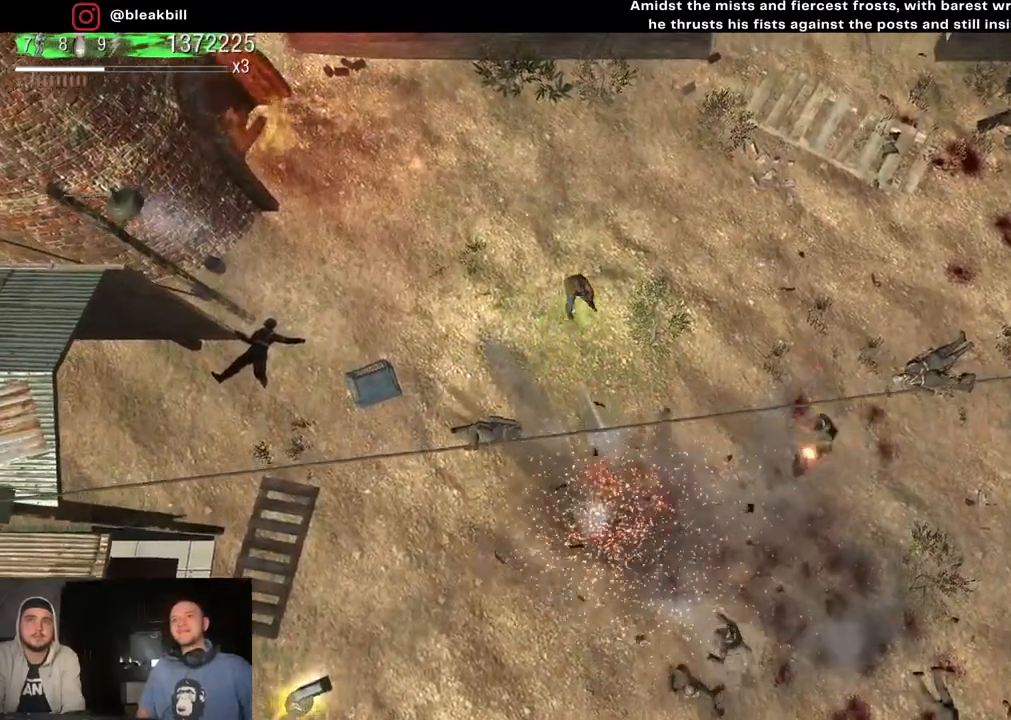
{"buttons": [], "left_stick": "center", "right_stick": "down-right", "events": [[33, "left_stick", "left"], [117, "left_stick", "up-left"], [283, "left_stick", "center"]]}
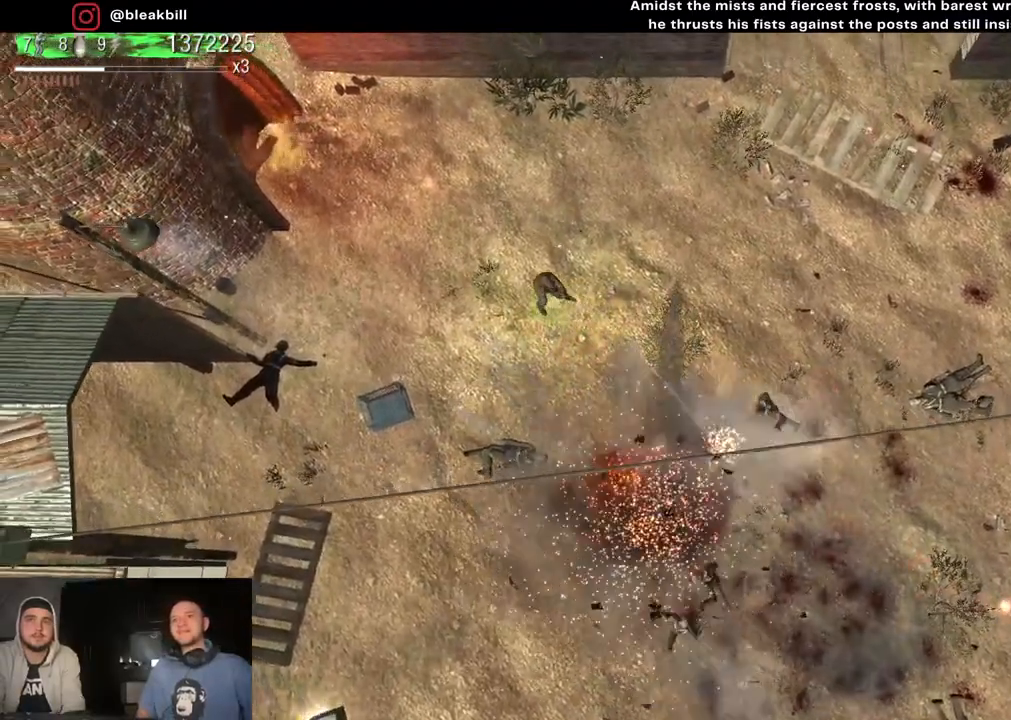
{"buttons": [], "left_stick": "up-left", "right_stick": "down-right", "events": [[500, "left_stick", "up-left"]]}
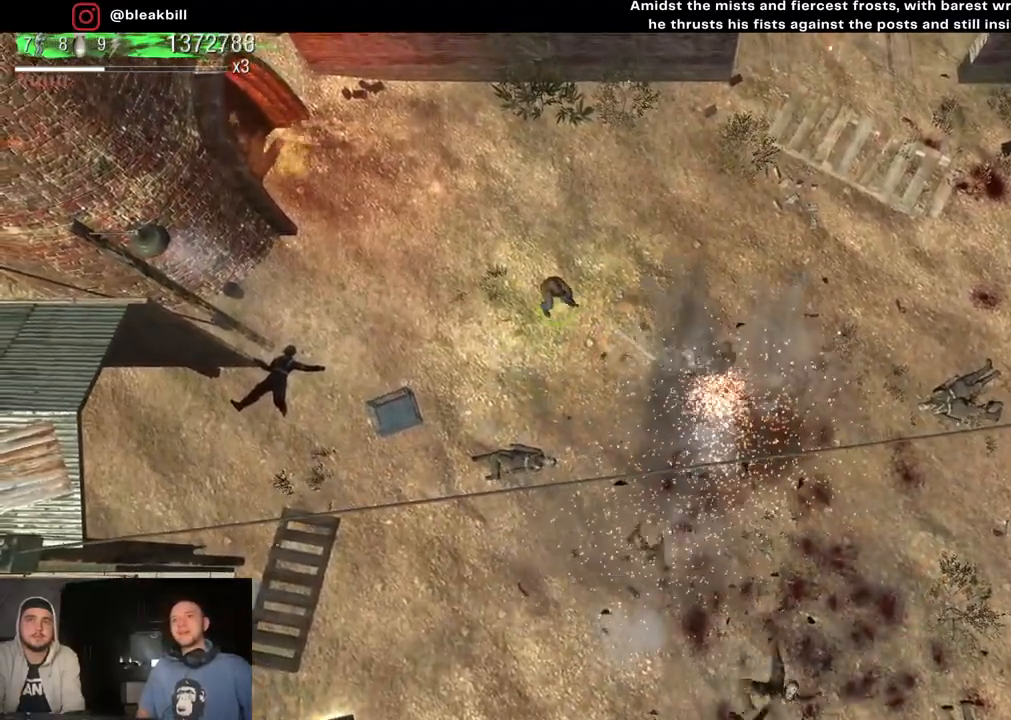
{"buttons": [], "left_stick": "center", "right_stick": "down-right", "events": [[383, "left_stick", "center"]]}
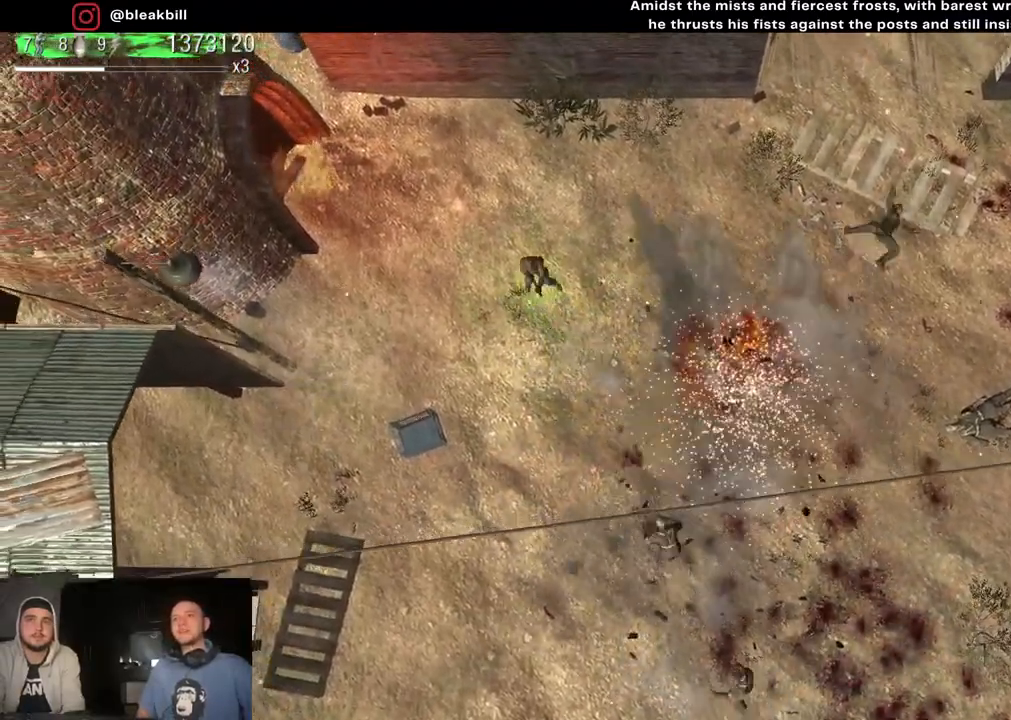
{"buttons": [], "left_stick": "down", "right_stick": "down-right", "events": [[333, "left_stick", "down"]]}
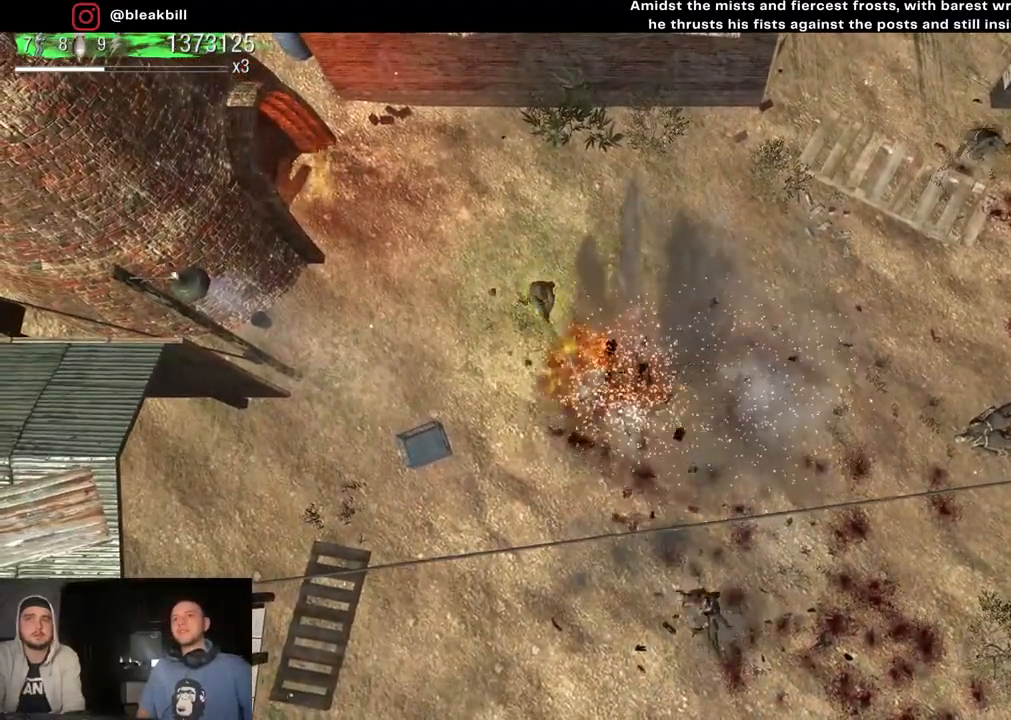
{"buttons": [], "left_stick": "up-left", "right_stick": "down-right", "events": [[417, "left_stick", "up-left"]]}
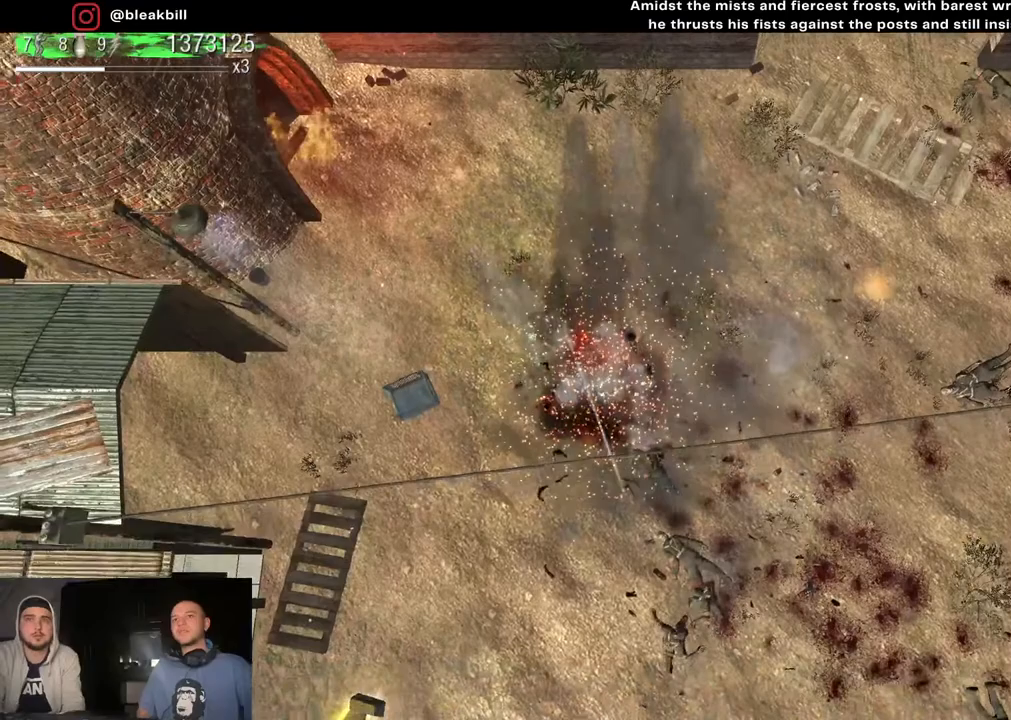
{"buttons": [], "left_stick": "up-left", "right_stick": "down-right", "events": []}
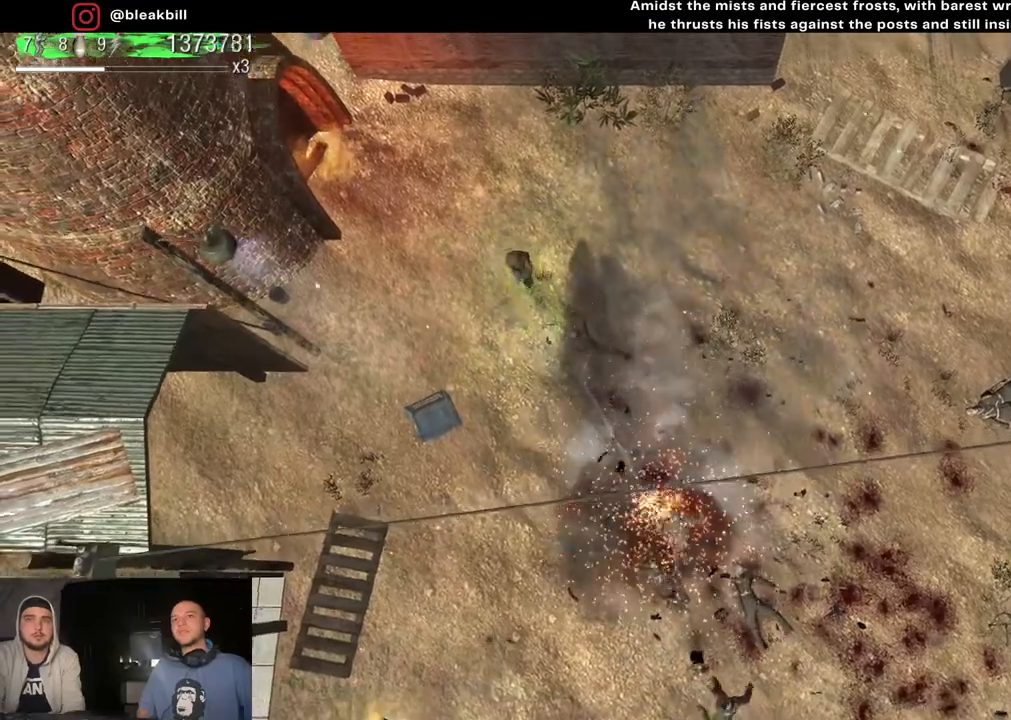
{"buttons": [], "left_stick": "down-right", "right_stick": "down-right", "events": [[200, "left_stick", "center"], [250, "left_stick", "down-right"]]}
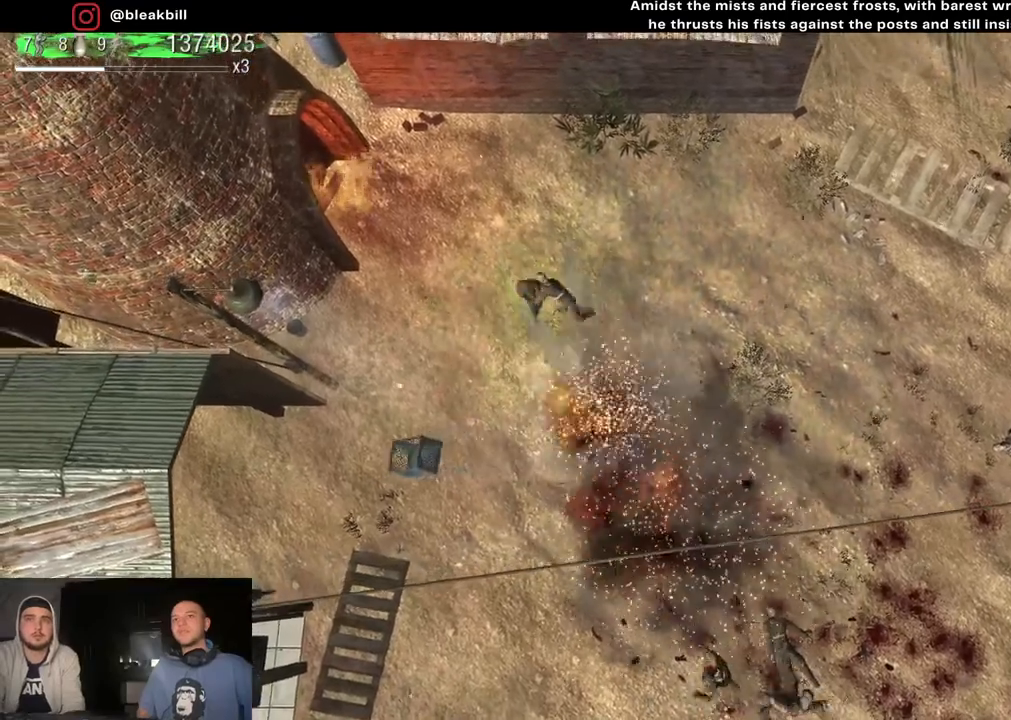
{"buttons": [], "left_stick": "down-right", "right_stick": "down-right", "events": [[100, "left_stick", "center"], [383, "left_stick", "down-right"]]}
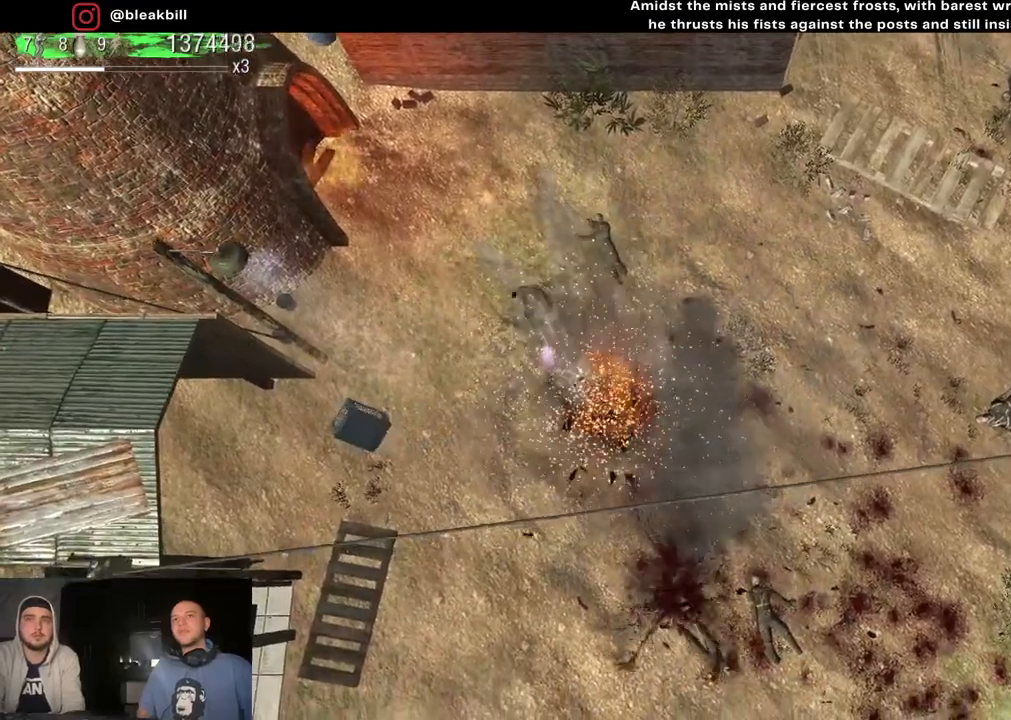
{"buttons": [], "left_stick": "down-right", "right_stick": "down-right", "events": [[83, "left_stick", "center"], [150, "left_stick", "up-left"], [350, "left_stick", "up-right"], [450, "left_stick", "down-right"]]}
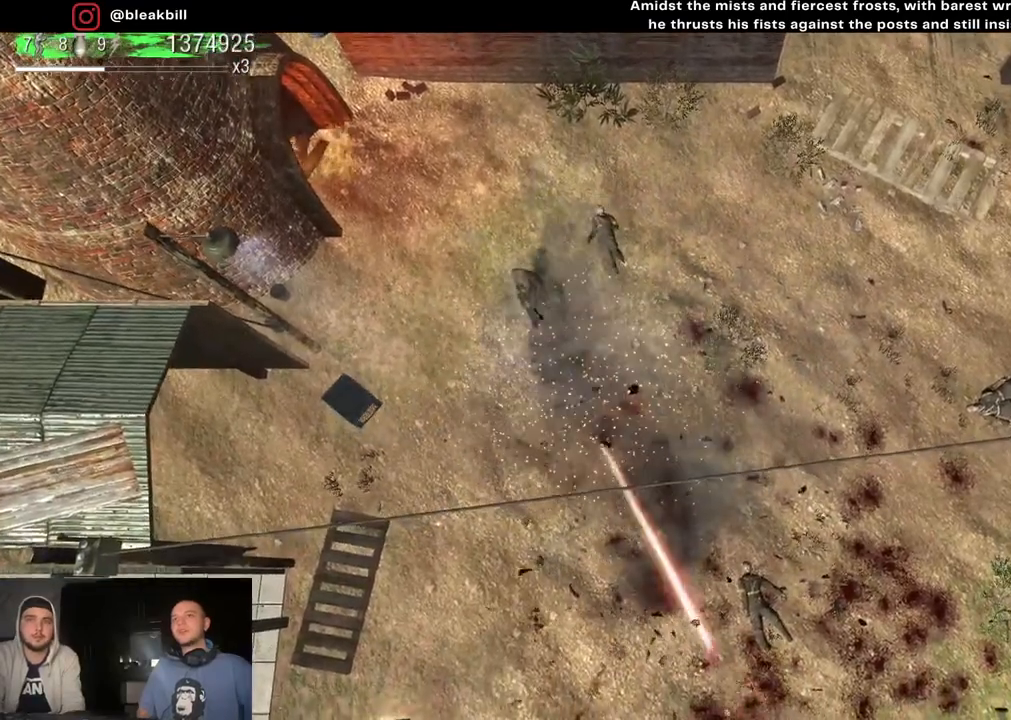
{"buttons": [], "left_stick": "down-right", "right_stick": "down-right", "events": [[83, "left_stick", "center"], [250, "left_stick", "right"], [317, "left_stick", "down-right"]]}
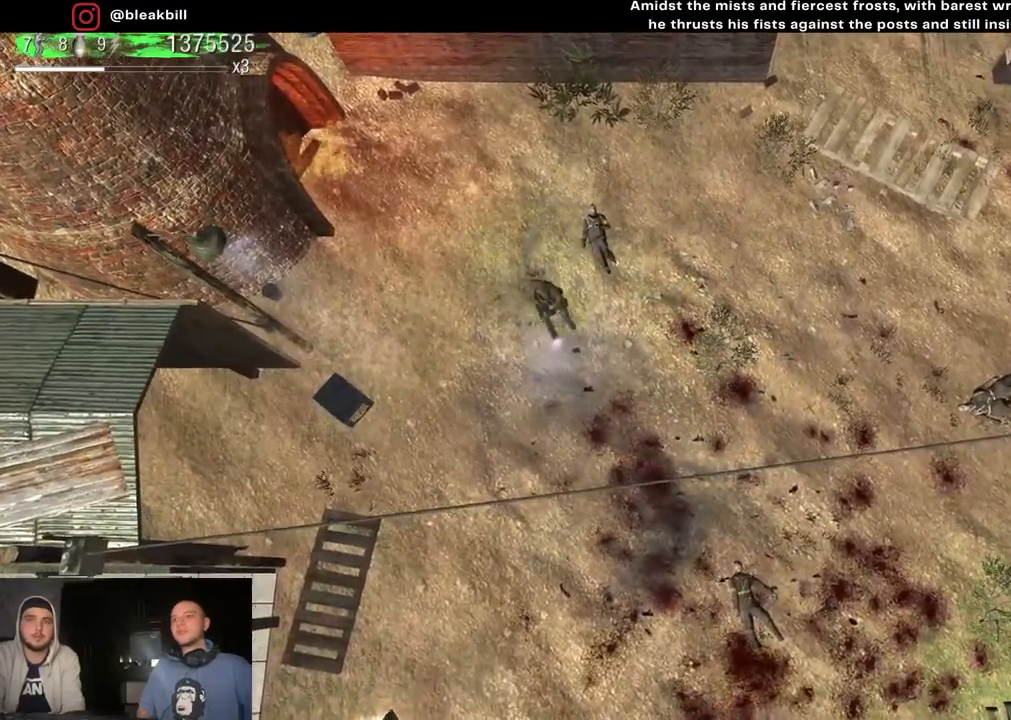
{"buttons": [], "left_stick": "down-right", "right_stick": "down-right", "events": []}
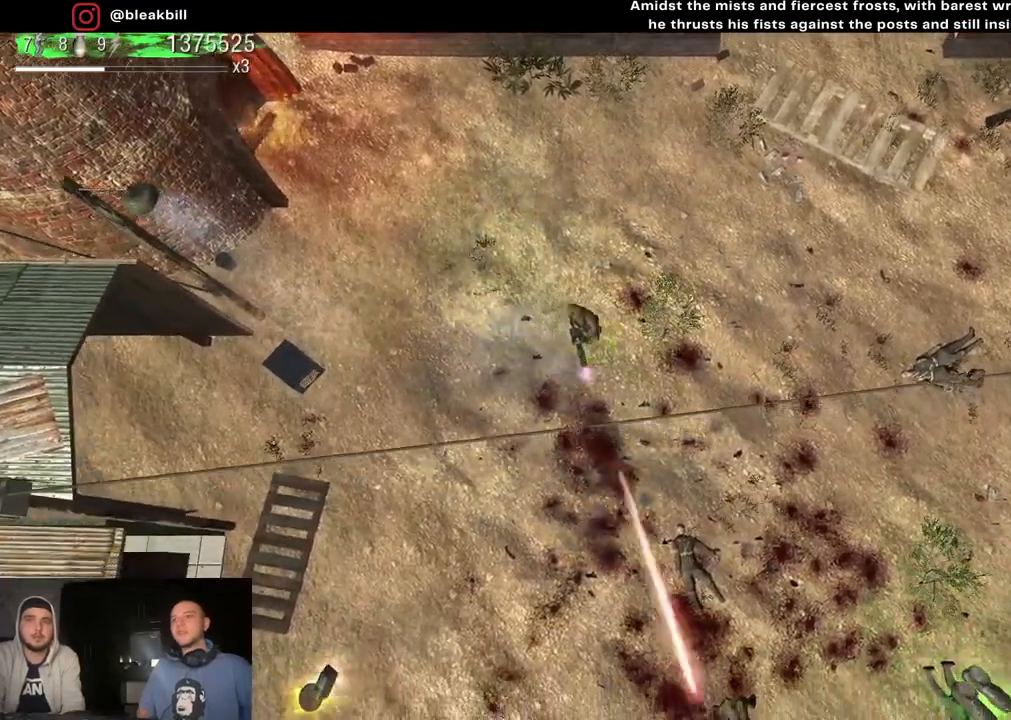
{"buttons": [], "left_stick": "down", "right_stick": "center", "events": [[417, "right_stick", "center"], [467, "left_stick", "down"]]}
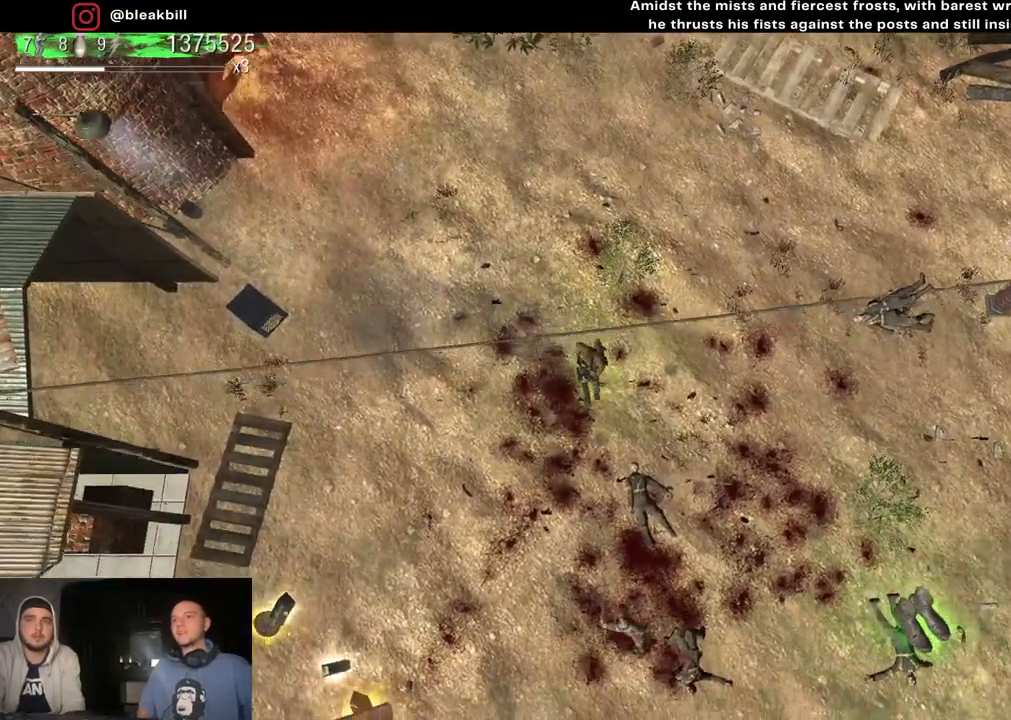
{"buttons": [], "left_stick": "right", "right_stick": "down", "events": [[467, "right_stick", "down"], [483, "left_stick", "right"]]}
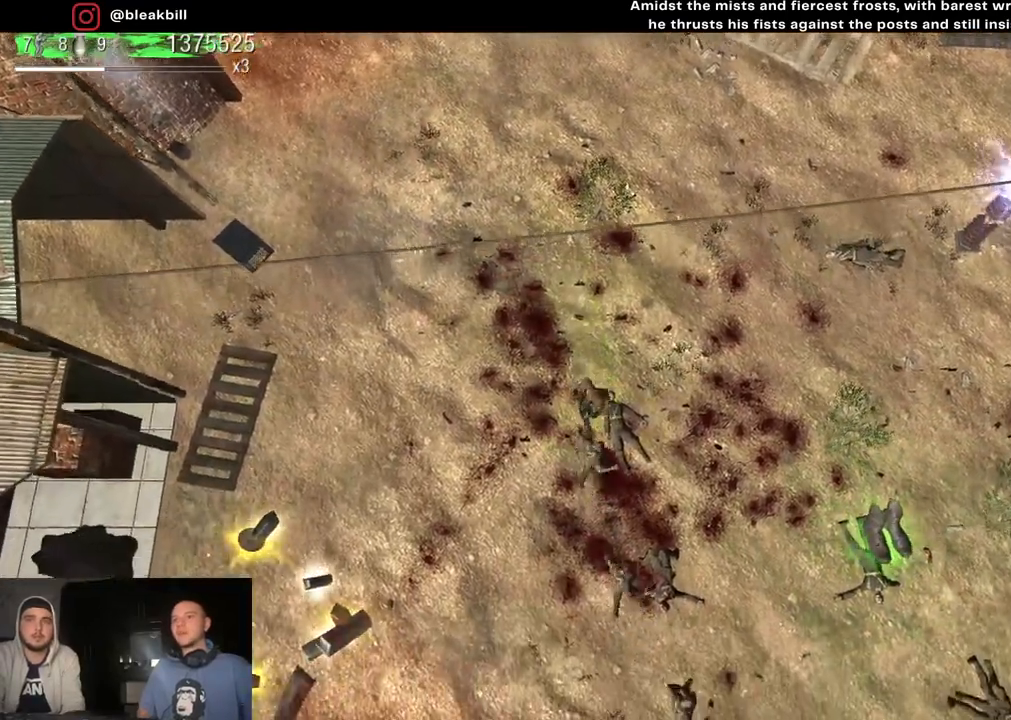
{"buttons": [], "left_stick": "right", "right_stick": "down-left", "events": [[17, "left_stick", "up-right"], [133, "R3", "down"], [483, "R3", "up"], [483, "left_stick", "right"], [483, "right_stick", "down-left"]]}
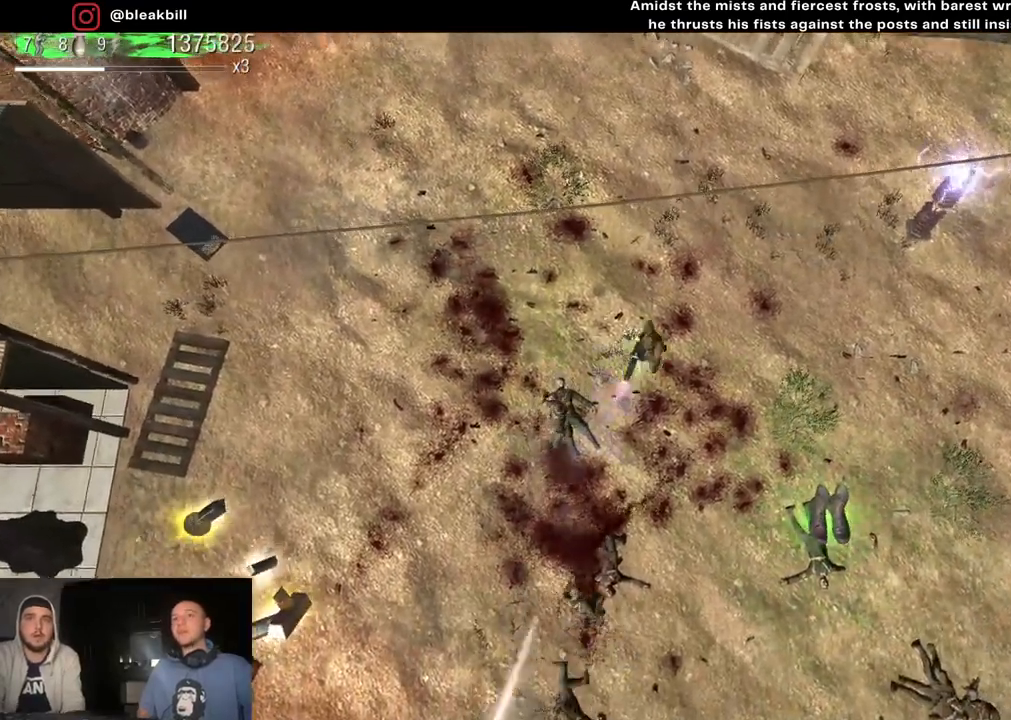
{"buttons": [], "left_stick": "down-right", "right_stick": "down-left", "events": [[267, "left_stick", "down-right"]]}
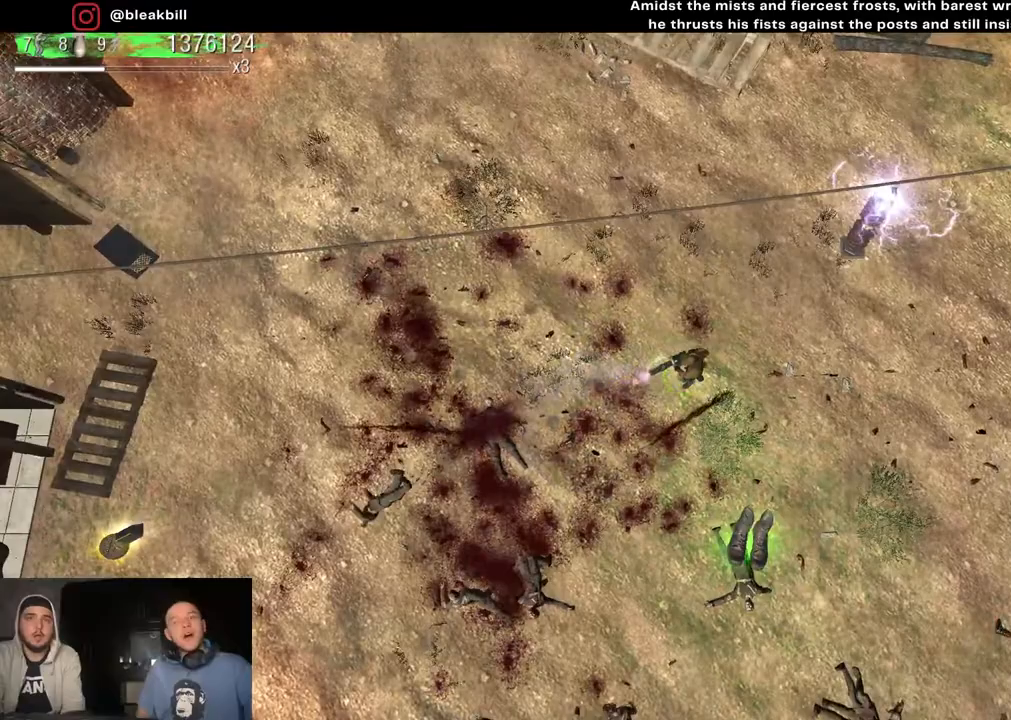
{"buttons": [], "left_stick": "down-right", "right_stick": "down-left", "events": [[183, "left_stick", "down"], [417, "left_stick", "down-right"]]}
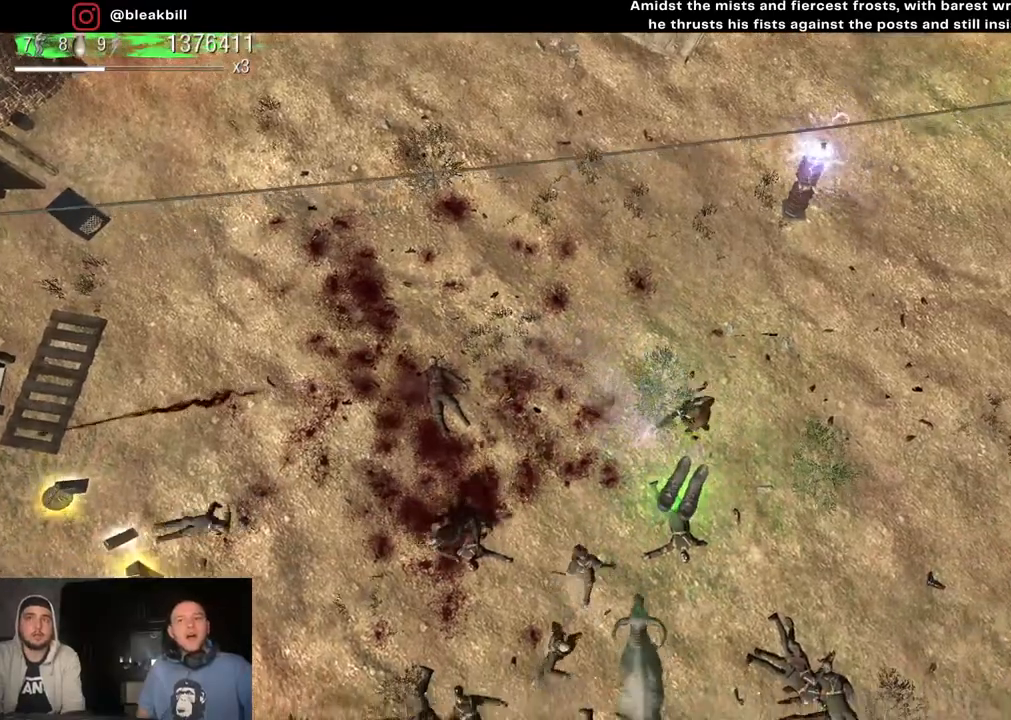
{"buttons": [], "left_stick": "up-right", "right_stick": "down-left", "events": [[117, "left_stick", "right"], [283, "left_stick", "up-right"]]}
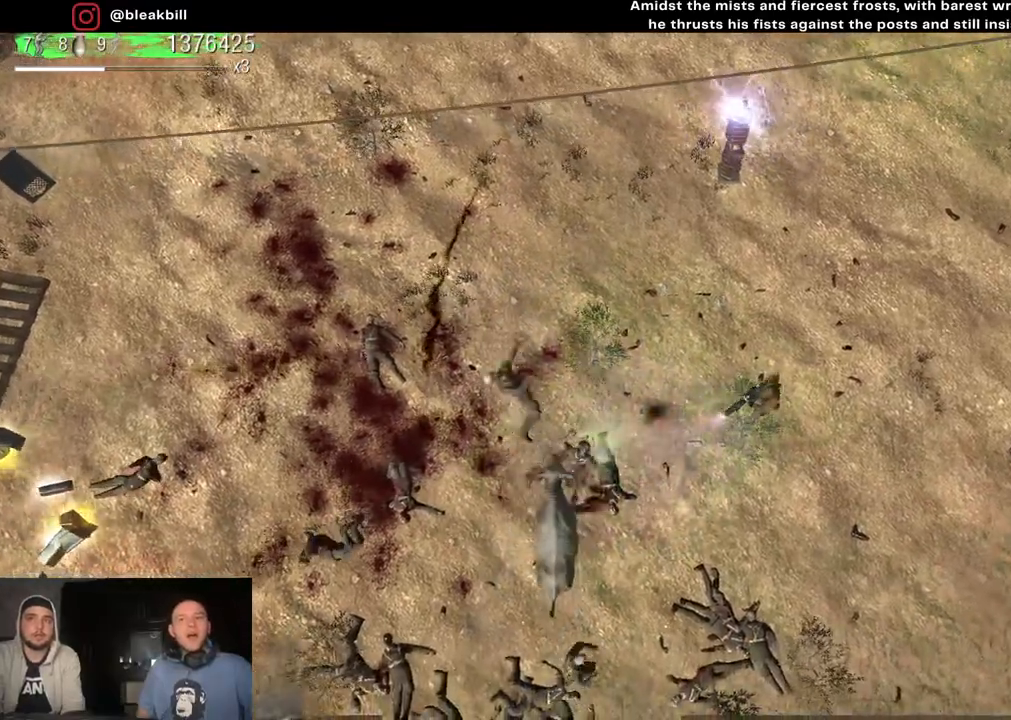
{"buttons": [], "left_stick": "up-right", "right_stick": "down-left", "events": []}
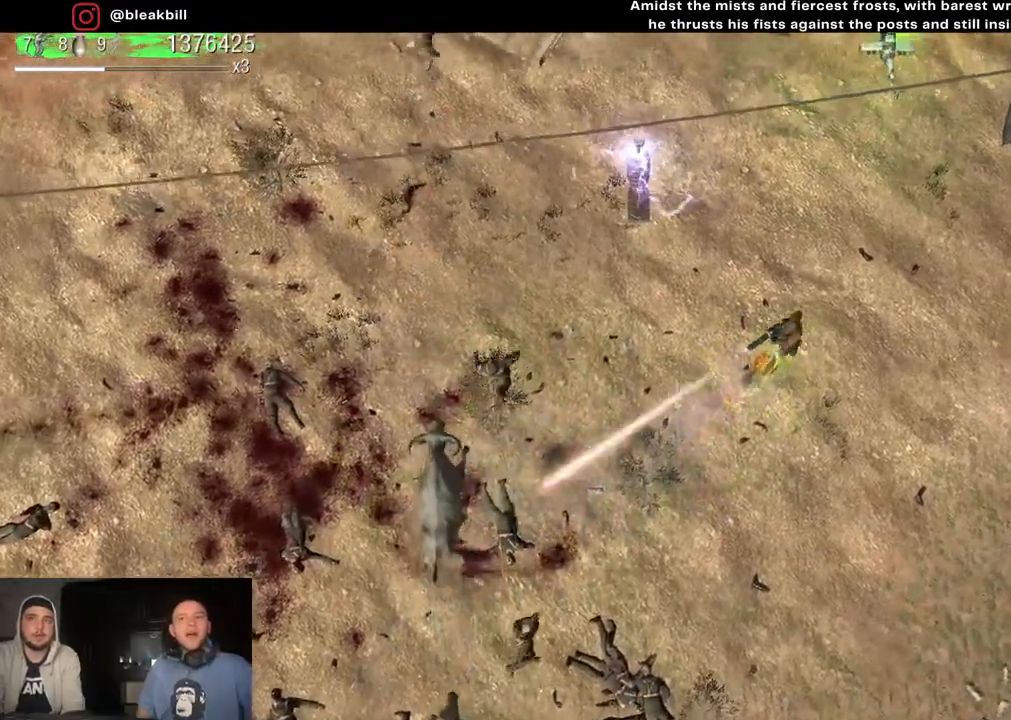
{"buttons": [], "left_stick": "up-right", "right_stick": "down-left", "events": []}
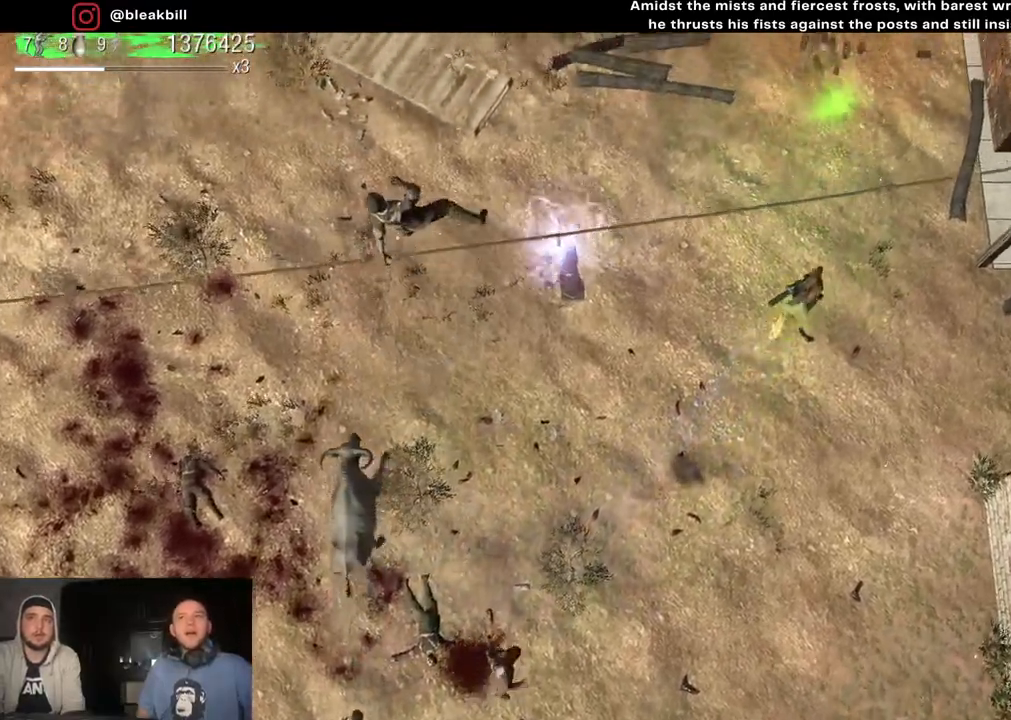
{"buttons": [], "left_stick": "up", "right_stick": "down-left", "events": [[317, "left_stick", "up"]]}
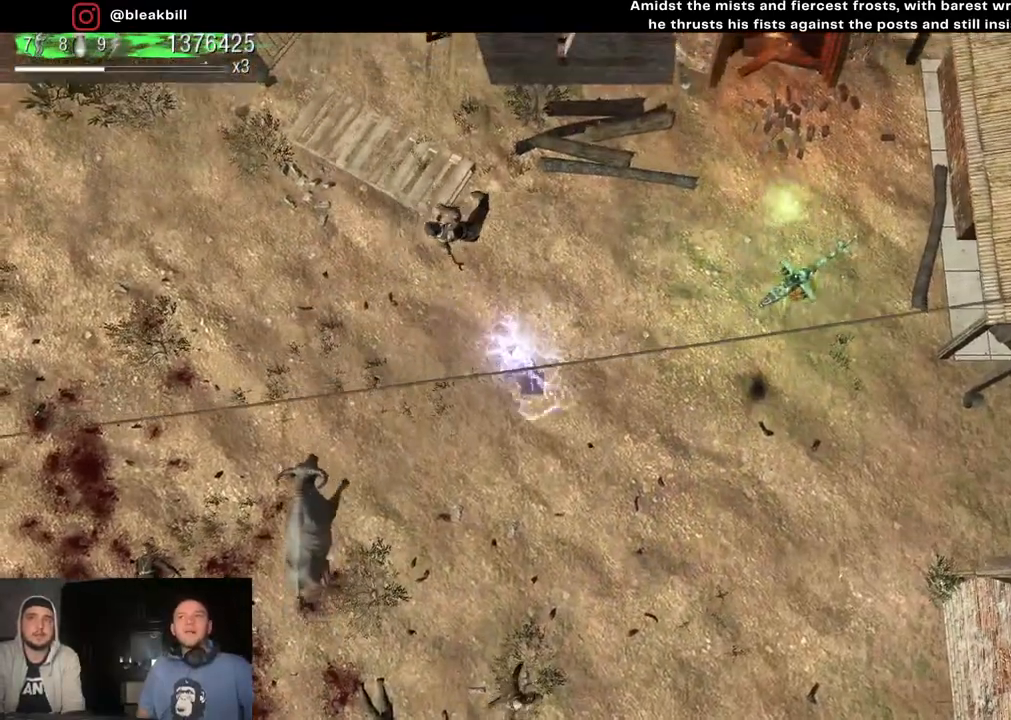
{"buttons": [], "left_stick": "center", "right_stick": "left", "events": [[100, "left_stick", "left"], [250, "left_stick", "down"], [300, "left_stick", "down-right"], [483, "left_stick", "center"], [483, "right_stick", "left"]]}
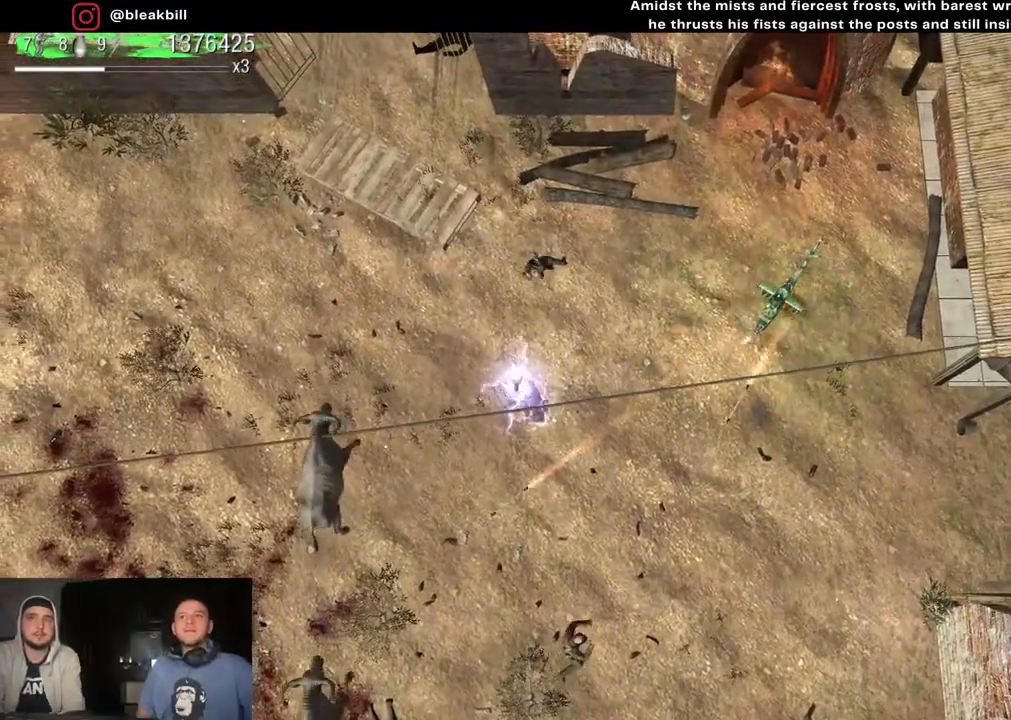
{"buttons": [], "left_stick": "up", "right_stick": "down-left", "events": [[17, "left_stick", "left"], [167, "left_stick", "up-left"], [350, "left_stick", "up"], [500, "right_stick", "down-left"]]}
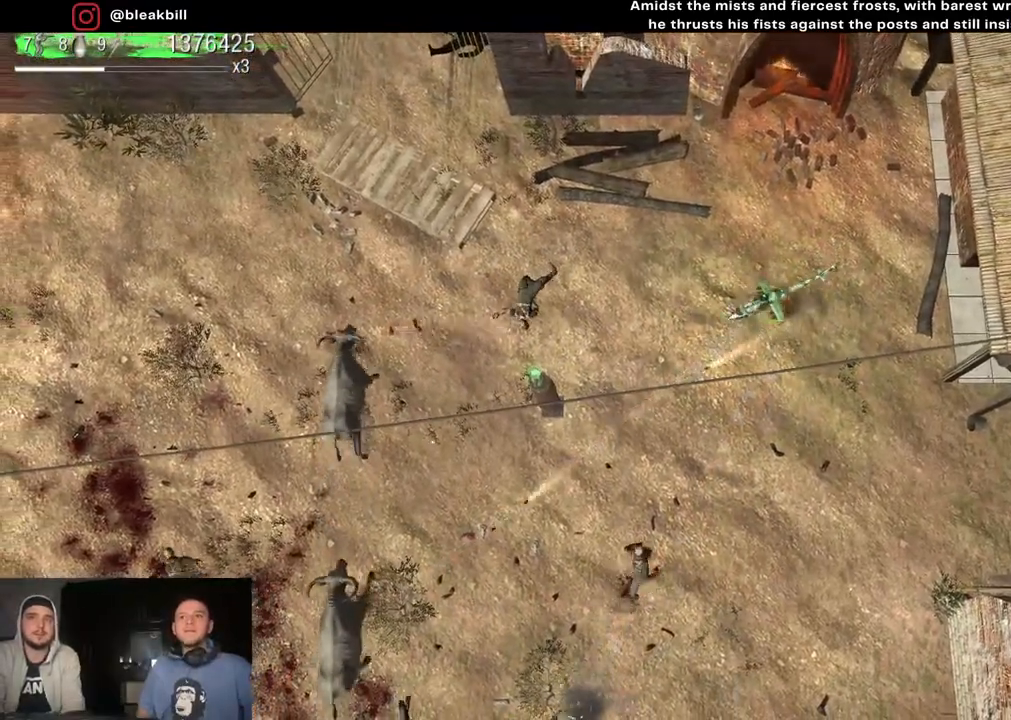
{"buttons": [], "left_stick": "down-right", "right_stick": "down-left", "events": [[100, "left_stick", "down-left"], [267, "left_stick", "down-right"]]}
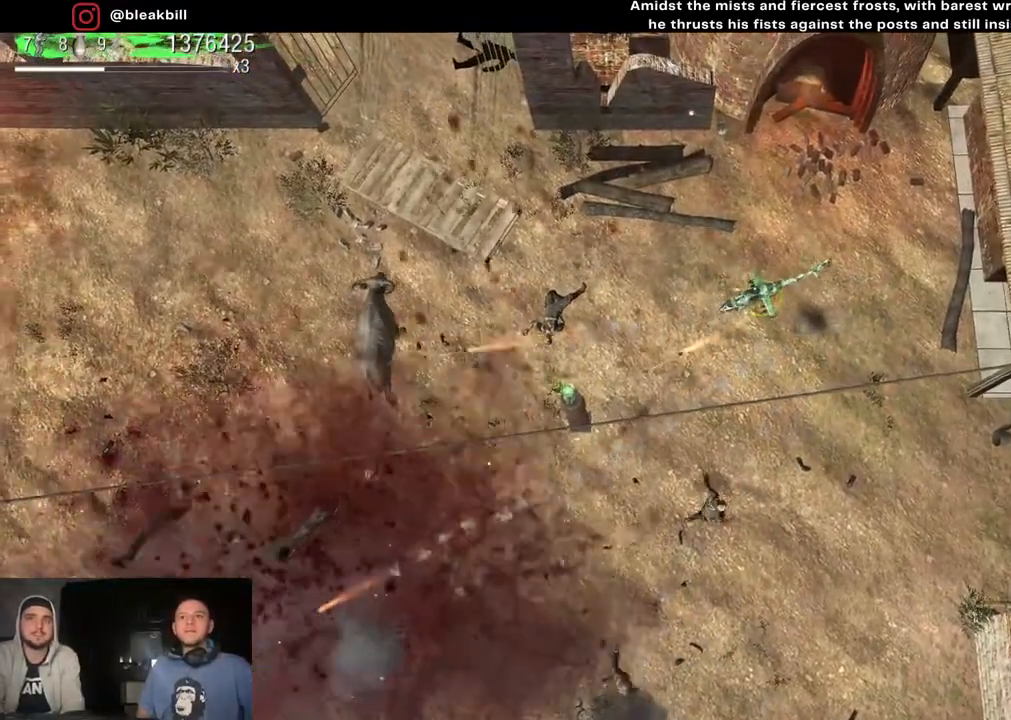
{"buttons": [], "left_stick": "down", "right_stick": "down-left", "events": [[117, "left_stick", "down"]]}
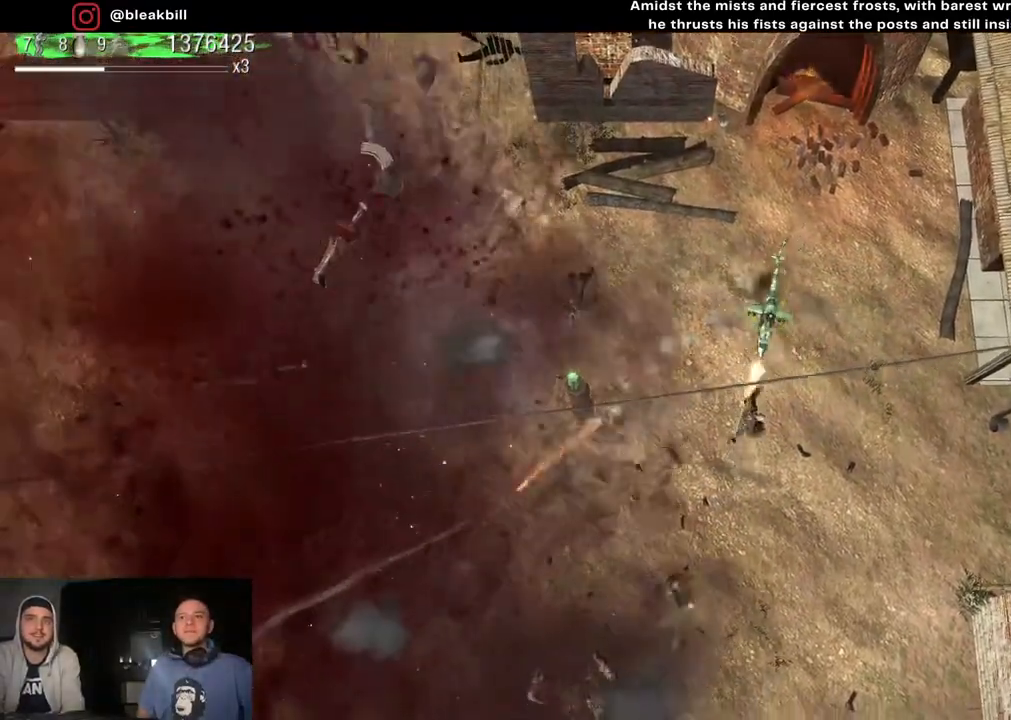
{"buttons": [], "left_stick": "down-left", "right_stick": "down-left", "events": [[83, "left_stick", "down-left"]]}